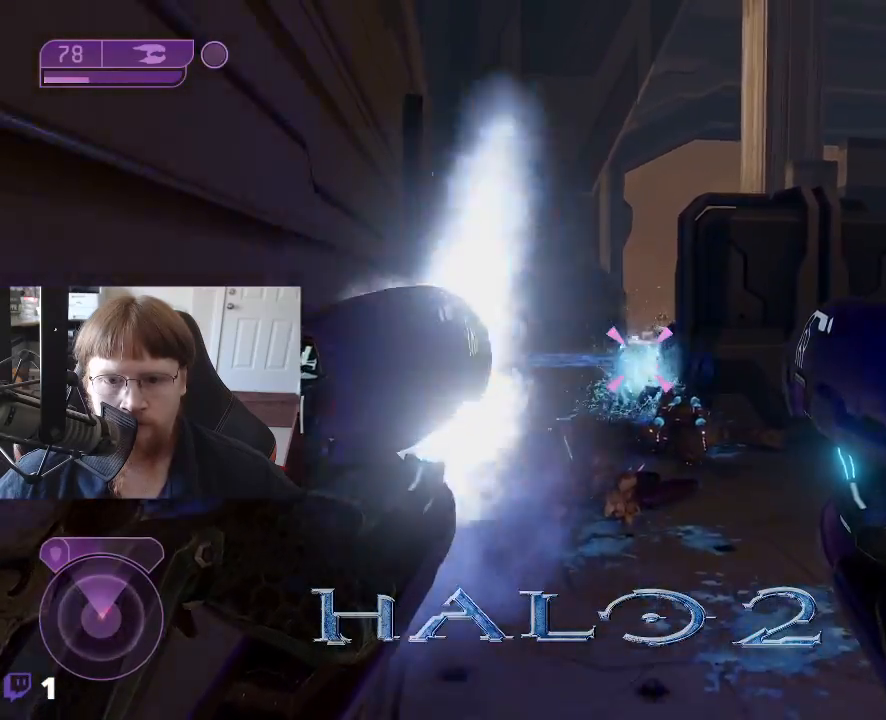
Gameplay with keyboard and mouse; each line is a JSON object with the keys held at the frame after it. "events" lists presses ("down") and releases ("up") of "1", "2", "3", "4", "5", "a", "alt", "c", "caps_lock", "ctrl", "d", "e", "f", "g", "q", "r", "s", "shift", "space", "t", "tab", "v", "w", "x" and "z" between this image and that frame as [ms after this image, input, new state], when the widget could be followed in between. No other keys are recorded. Mouse buttons are not recorded. Not read: mouse_move.
{"keys": ["a", "s"], "events": [[217, "a", "down"], [317, "w", "up"], [500, "s", "down"]]}
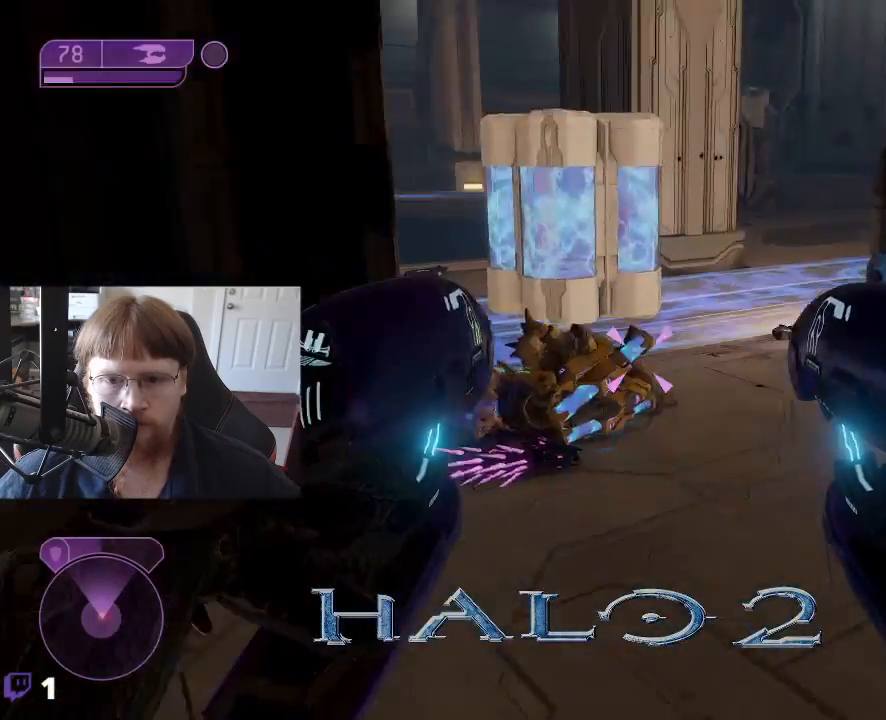
{"keys": ["s"], "events": [[367, "a", "up"]]}
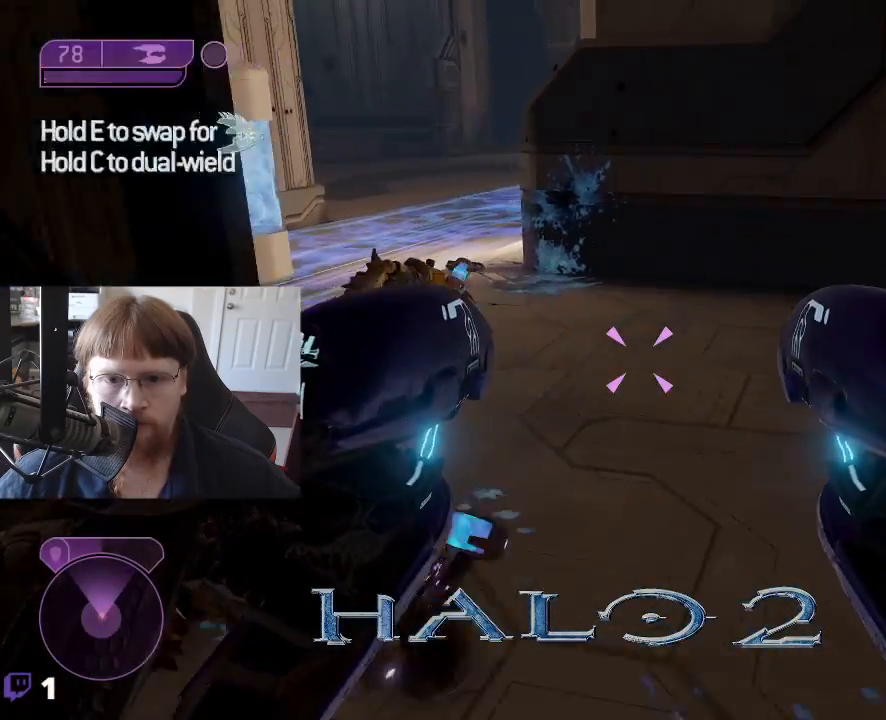
{"keys": ["s"], "events": [[250, "d", "down"], [483, "d", "up"]]}
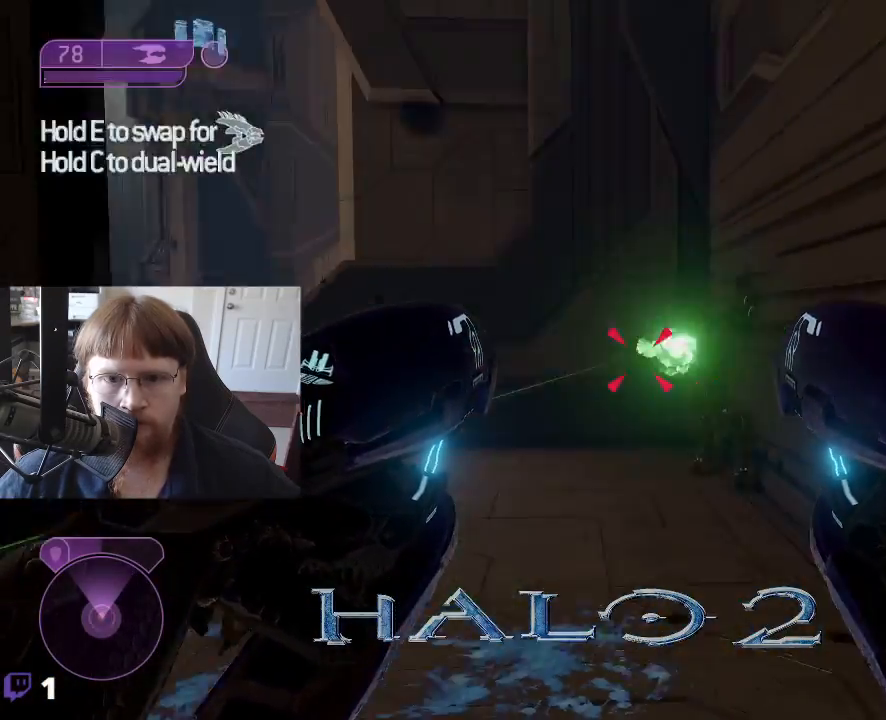
{"keys": ["s"], "events": []}
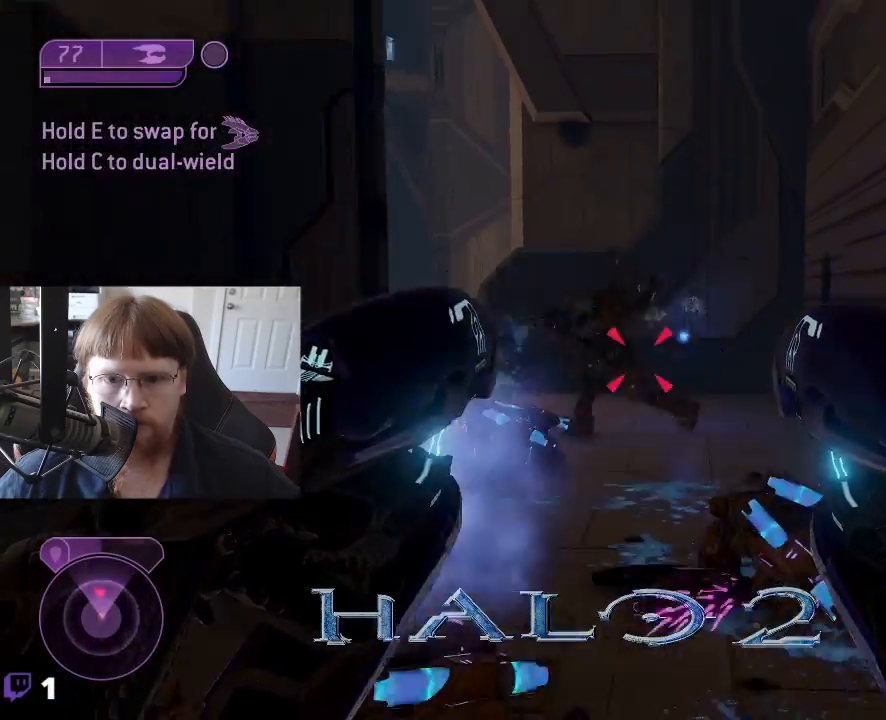
{"keys": ["w"], "events": [[50, "s", "up"], [133, "d", "down"], [283, "w", "down"], [467, "d", "up"]]}
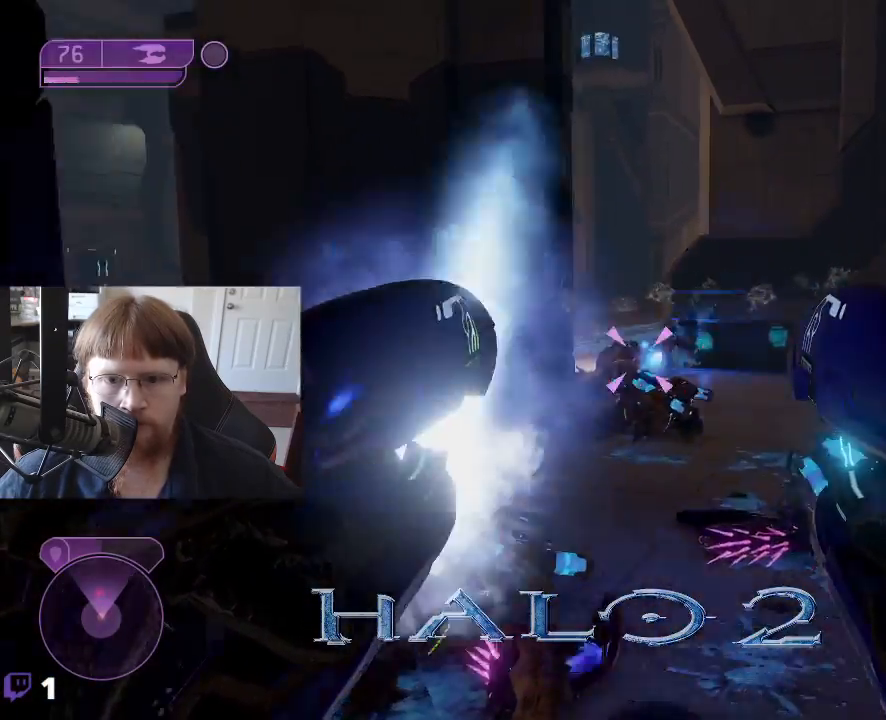
{"keys": ["d"], "events": [[150, "d", "down"], [433, "w", "up"]]}
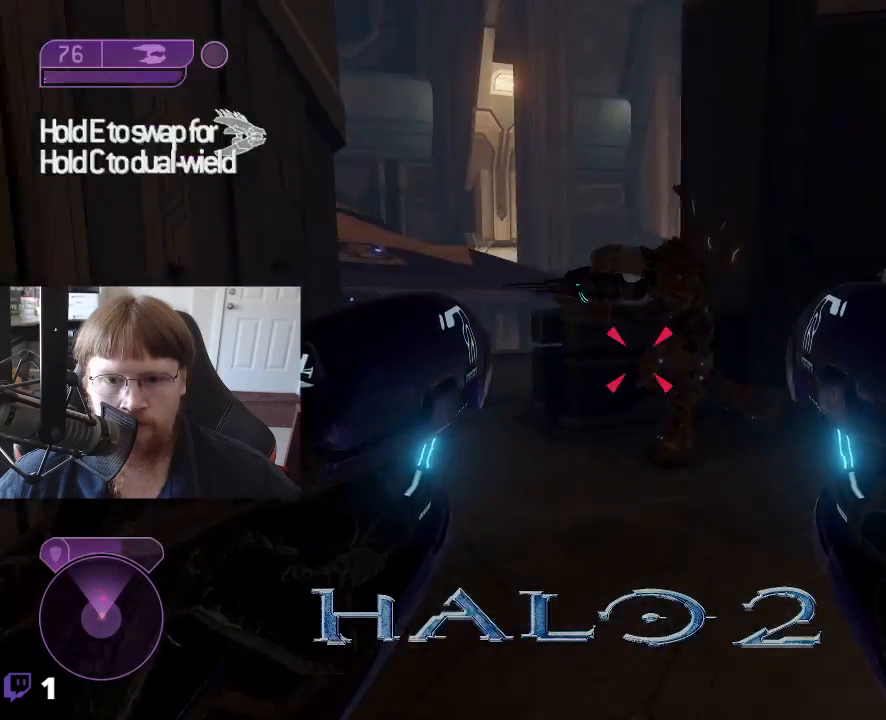
{"keys": ["d"], "events": []}
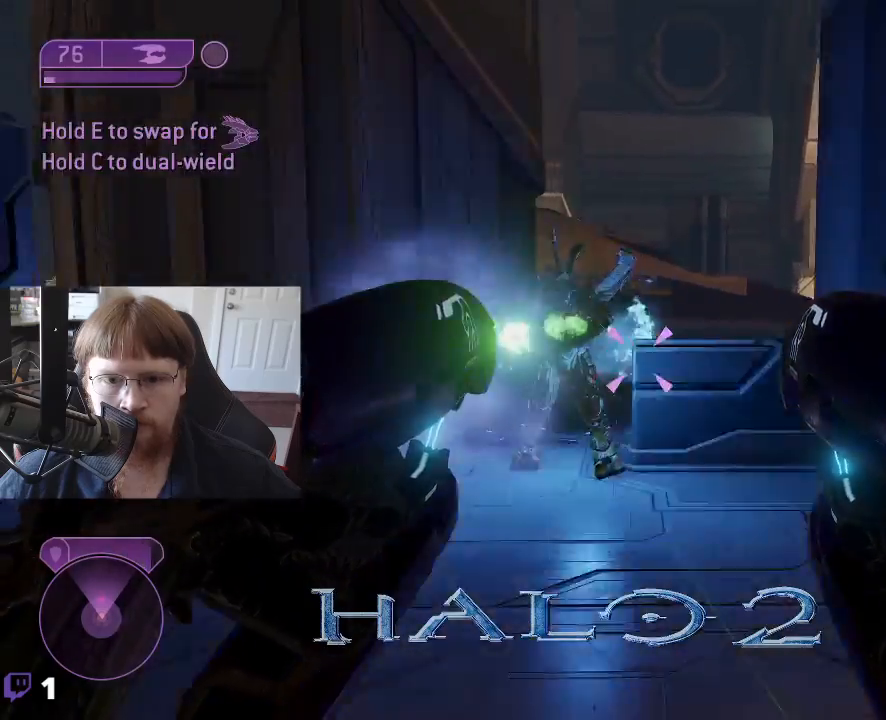
{"keys": ["s"], "events": [[233, "s", "down"], [417, "d", "up"]]}
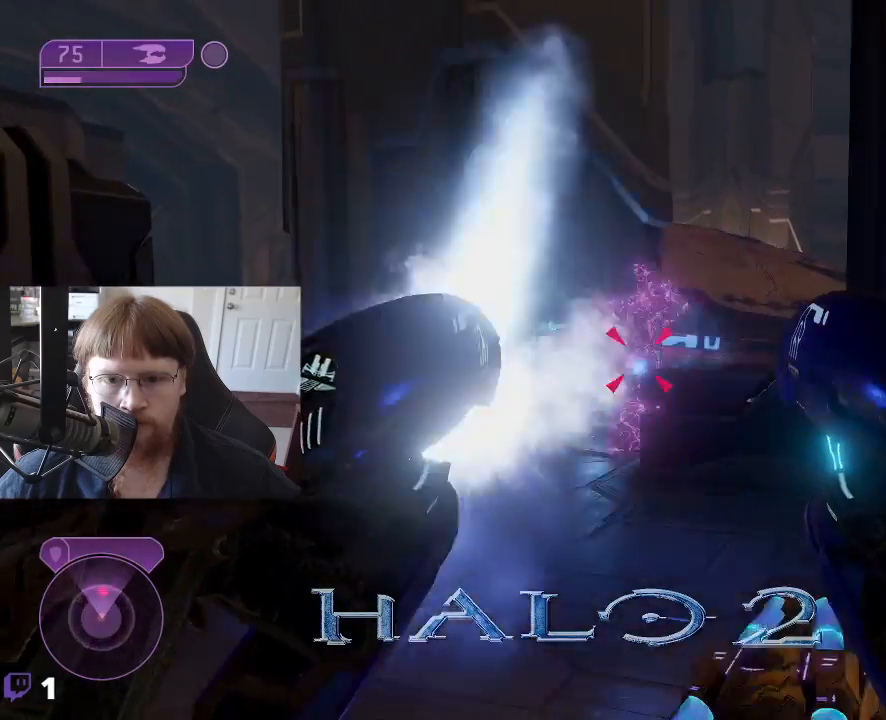
{"keys": ["a", "w"], "events": [[117, "s", "up"], [250, "a", "down"], [383, "w", "down"]]}
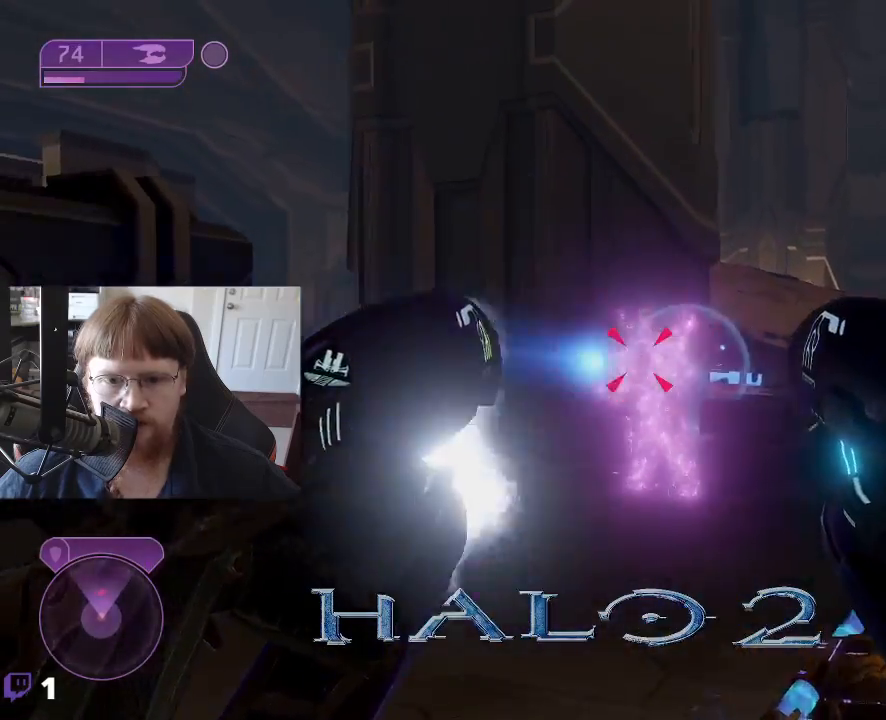
{"keys": ["s"], "events": [[33, "a", "up"], [317, "w", "up"], [450, "s", "down"]]}
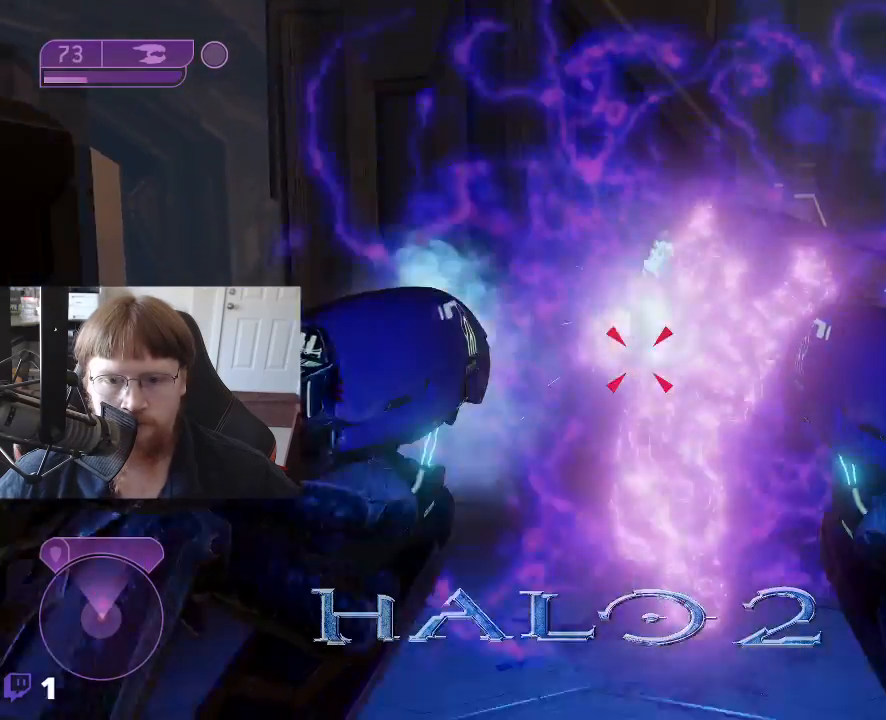
{"keys": ["s"], "events": []}
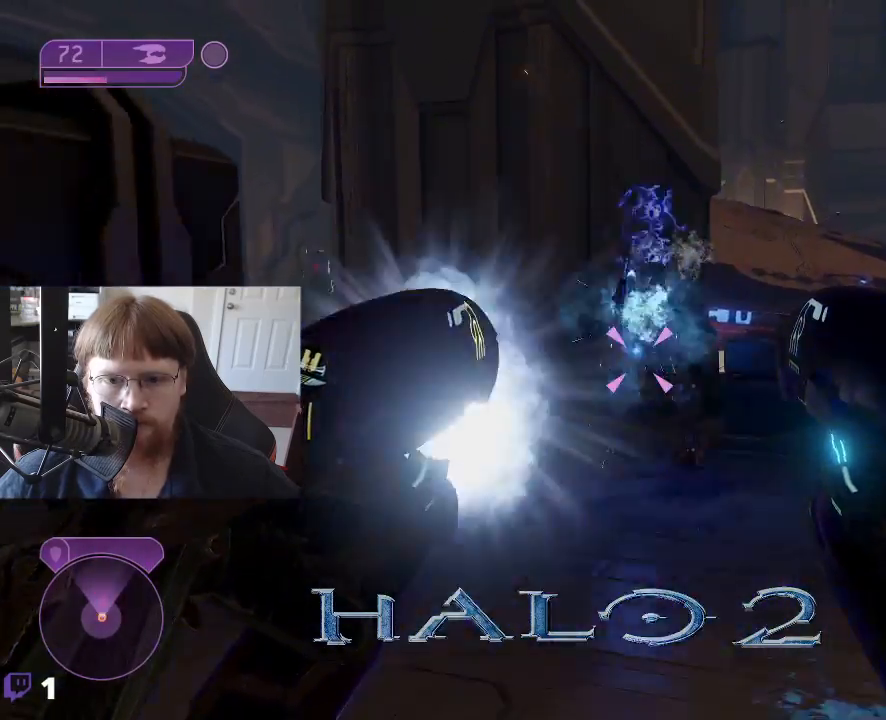
{"keys": [], "events": [[383, "s", "up"]]}
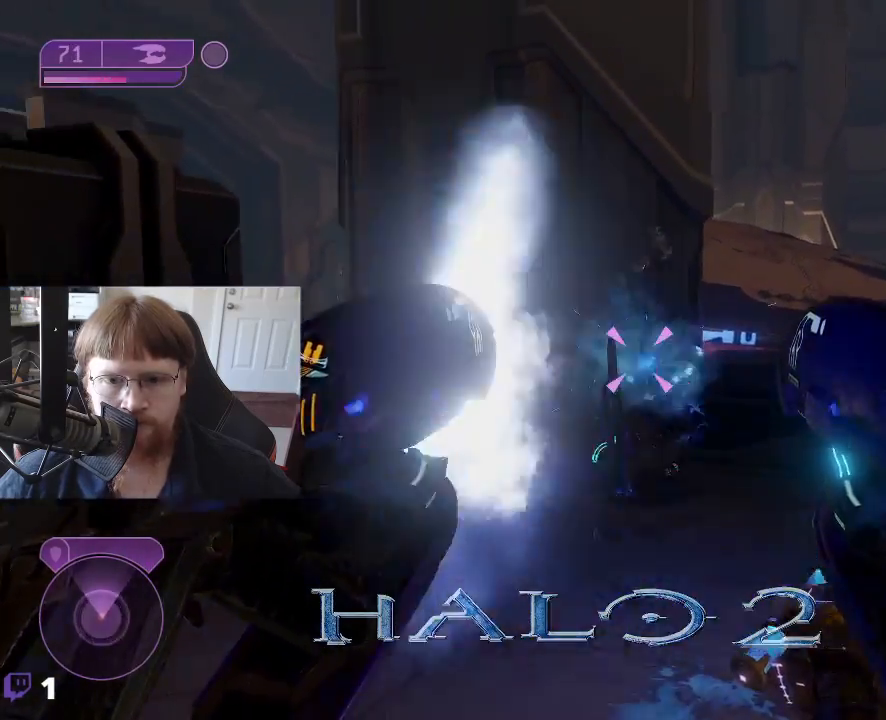
{"keys": ["w"], "events": [[267, "w", "down"]]}
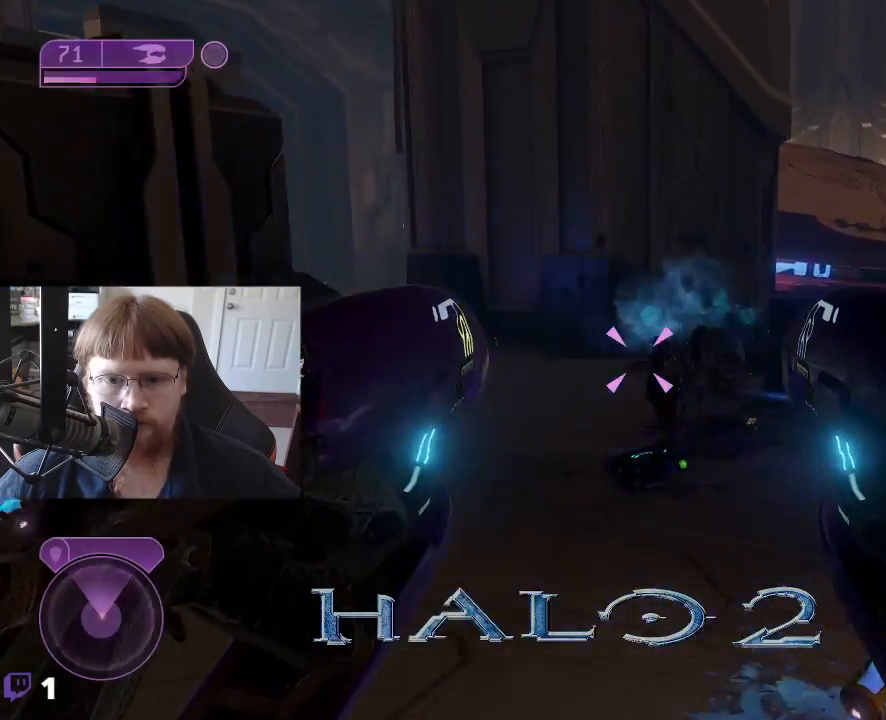
{"keys": [], "events": [[467, "w", "up"]]}
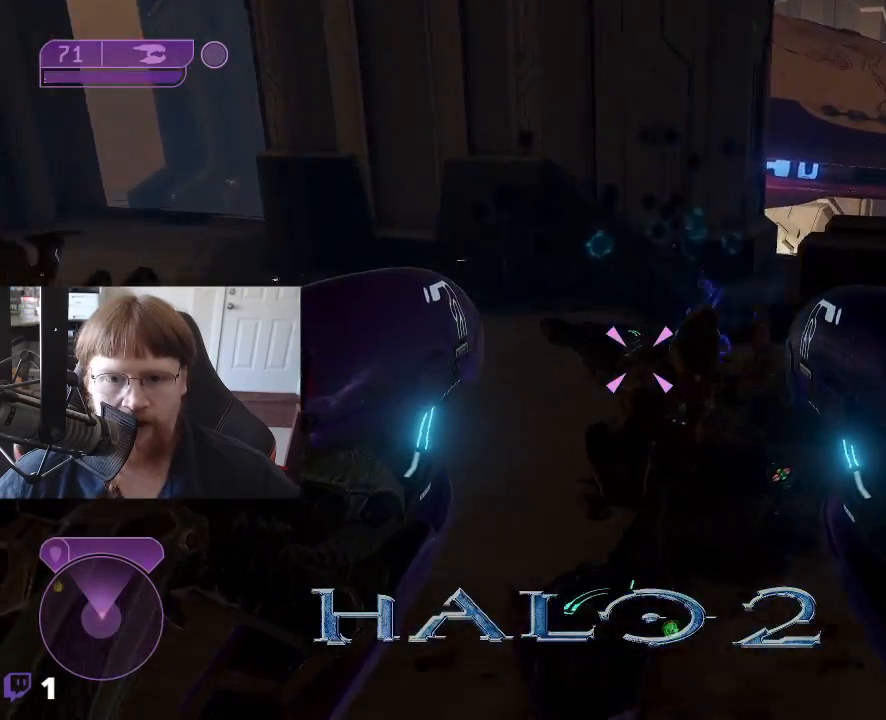
{"keys": ["w"], "events": [[150, "w", "down"]]}
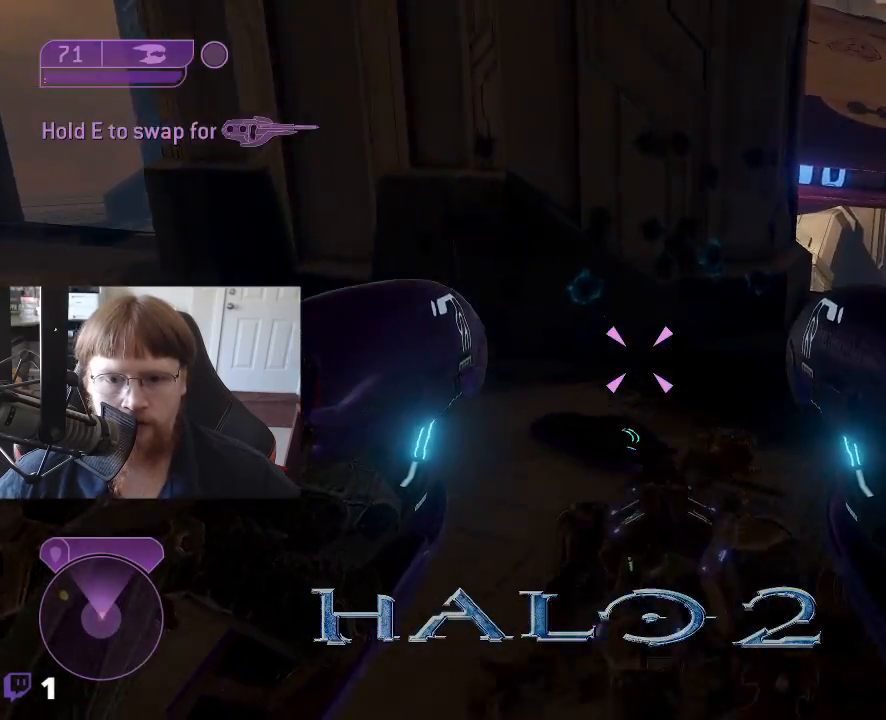
{"keys": ["d"], "events": [[217, "d", "down"], [317, "w", "up"]]}
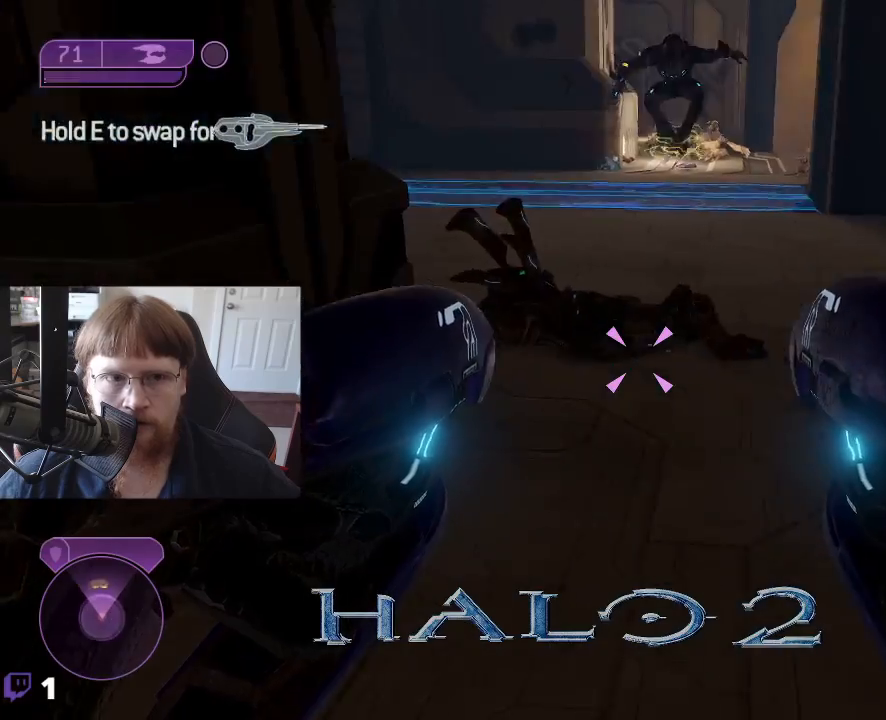
{"keys": [], "events": [[100, "d", "up"]]}
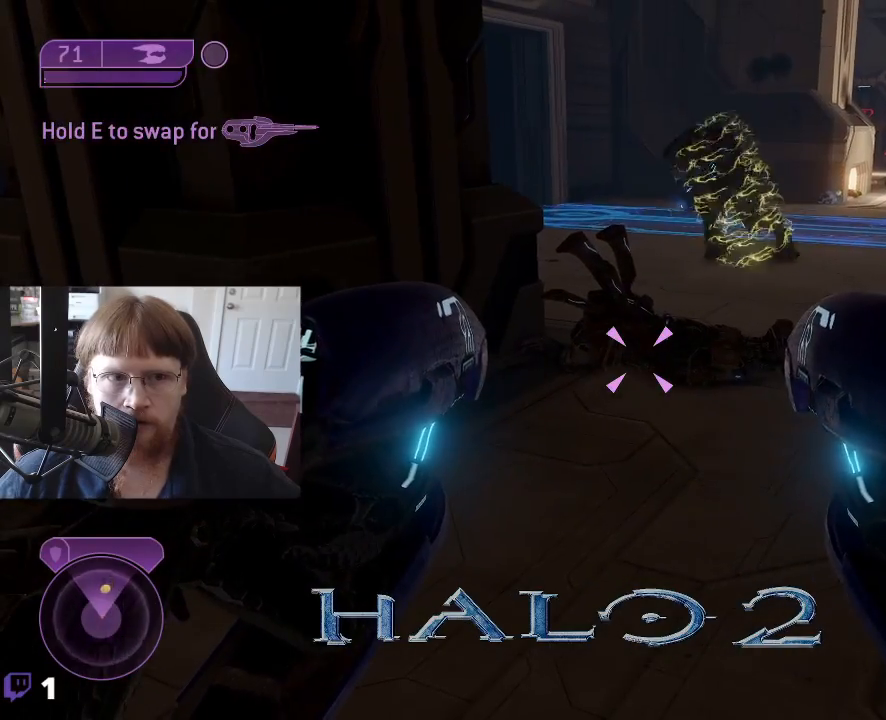
{"keys": [], "events": []}
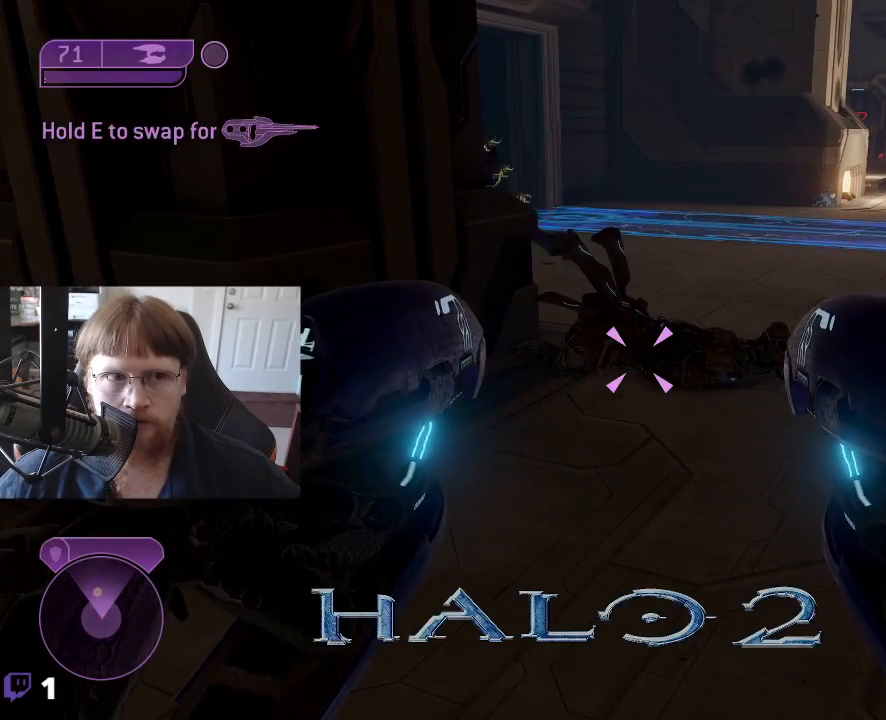
{"keys": ["w"], "events": [[33, "w", "down"]]}
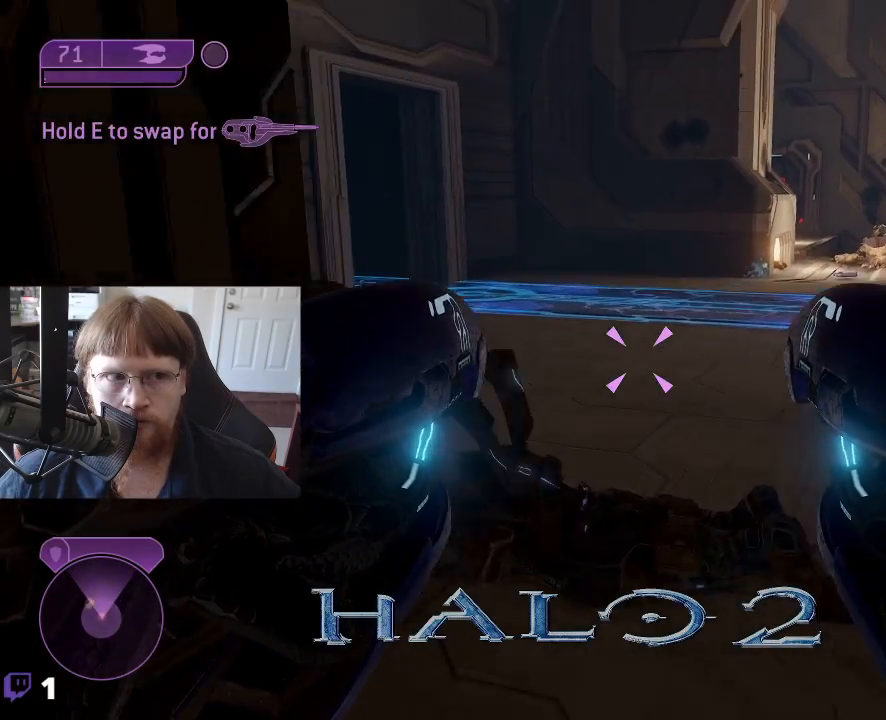
{"keys": ["w"], "events": []}
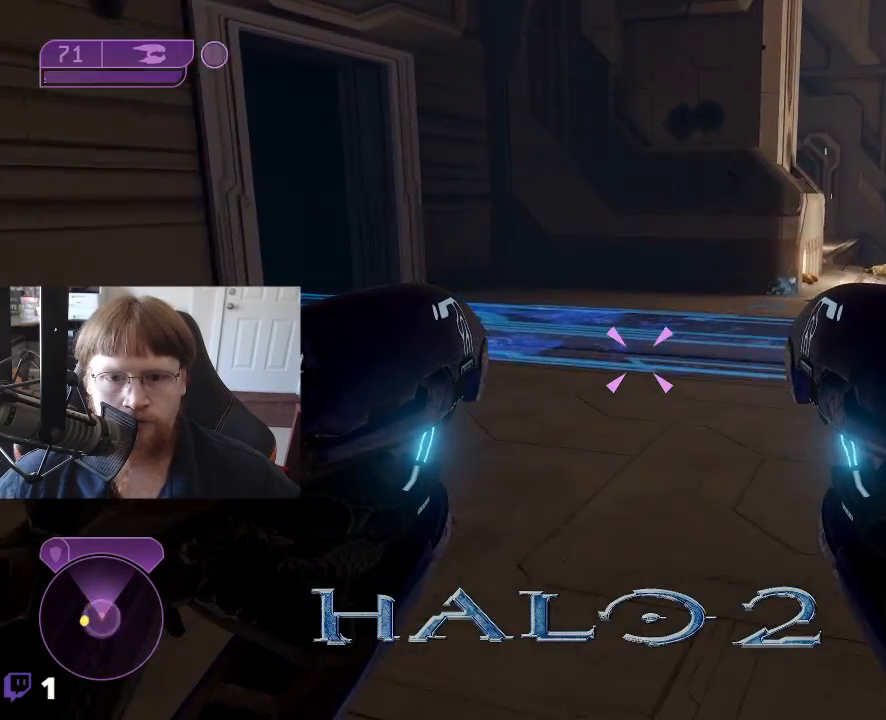
{"keys": [], "events": [[150, "w", "up"]]}
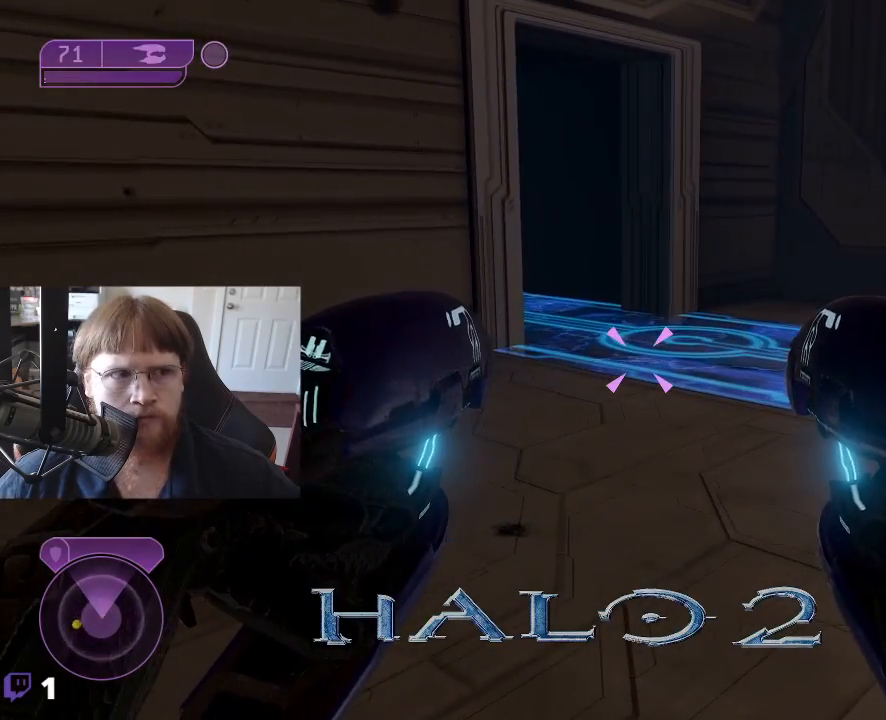
{"keys": [], "events": []}
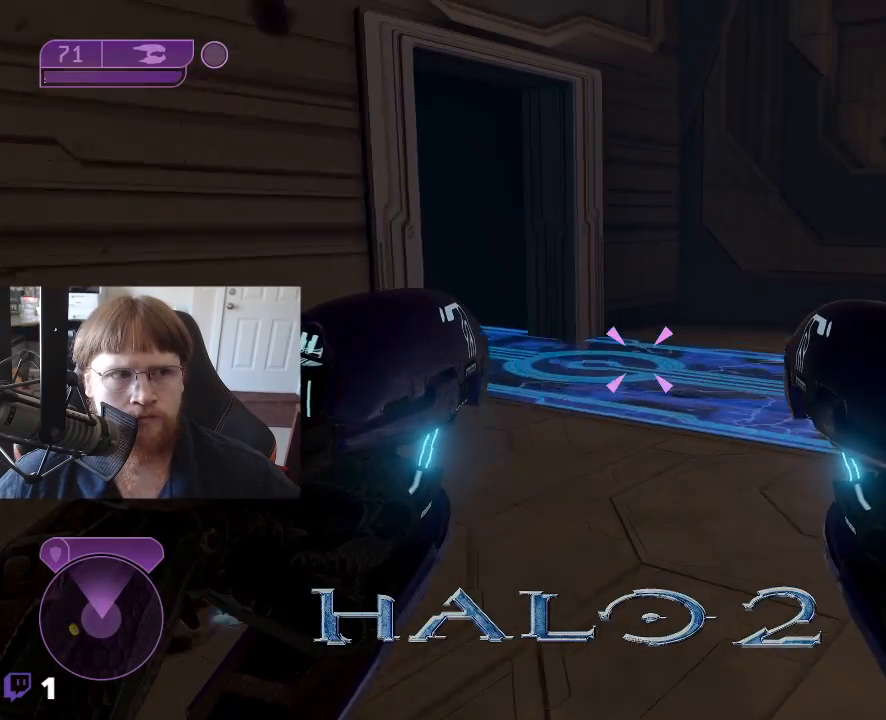
{"keys": ["w"], "events": [[333, "w", "down"]]}
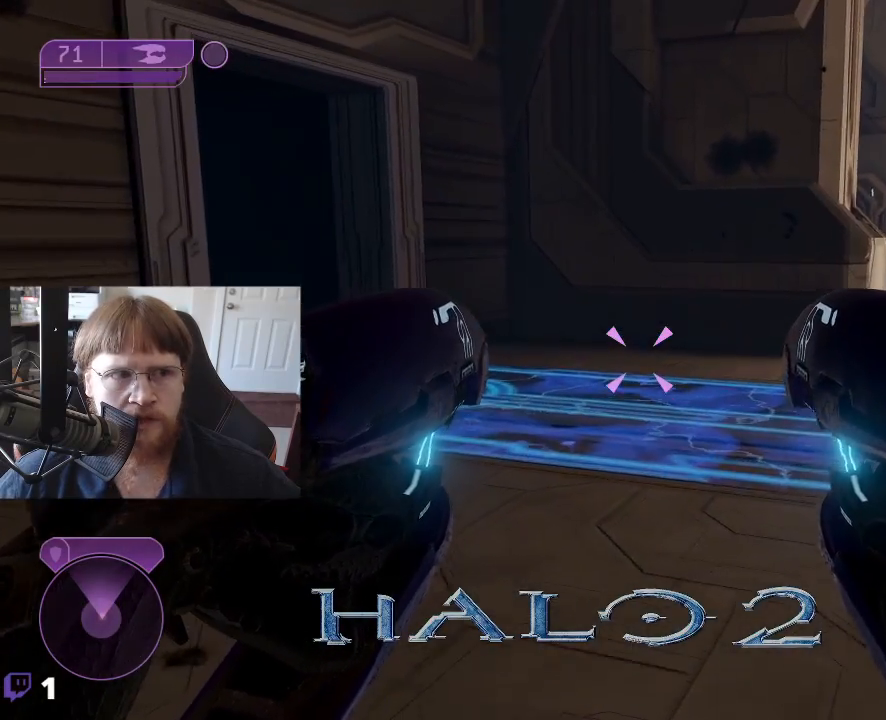
{"keys": ["w"], "events": []}
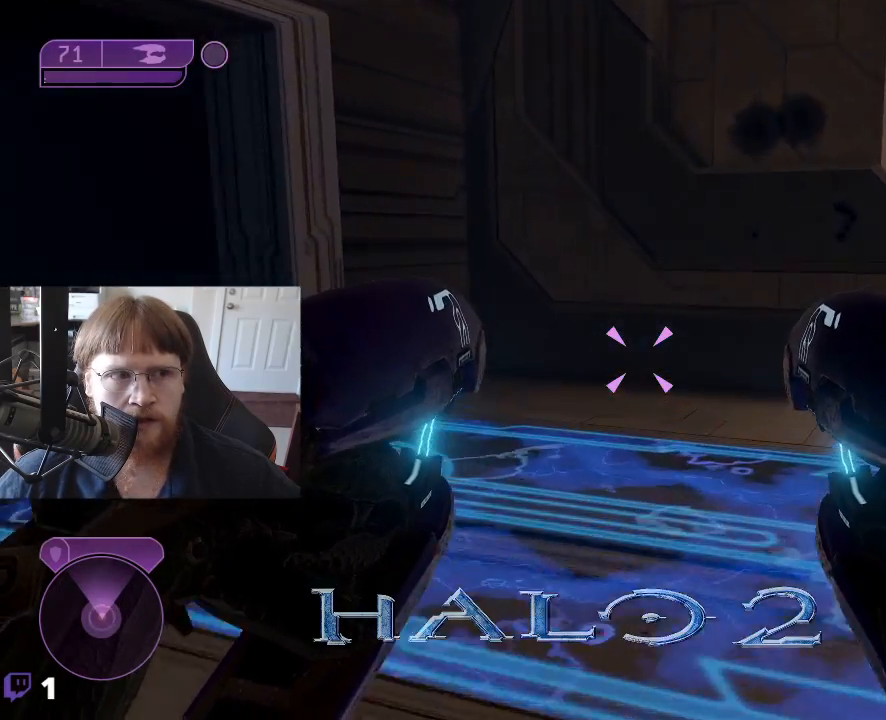
{"keys": [], "events": [[83, "w", "up"]]}
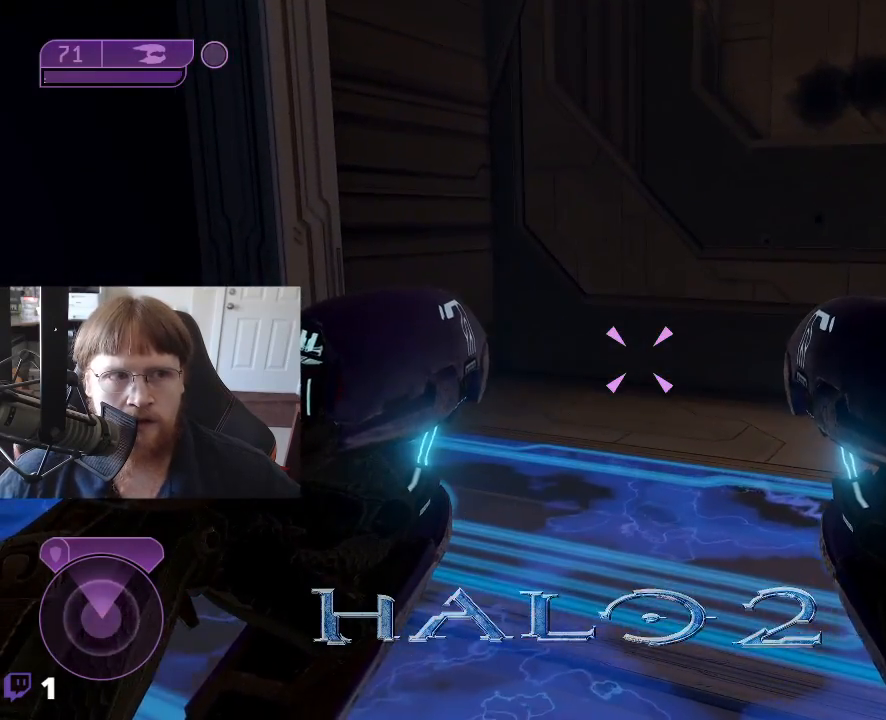
{"keys": [], "events": []}
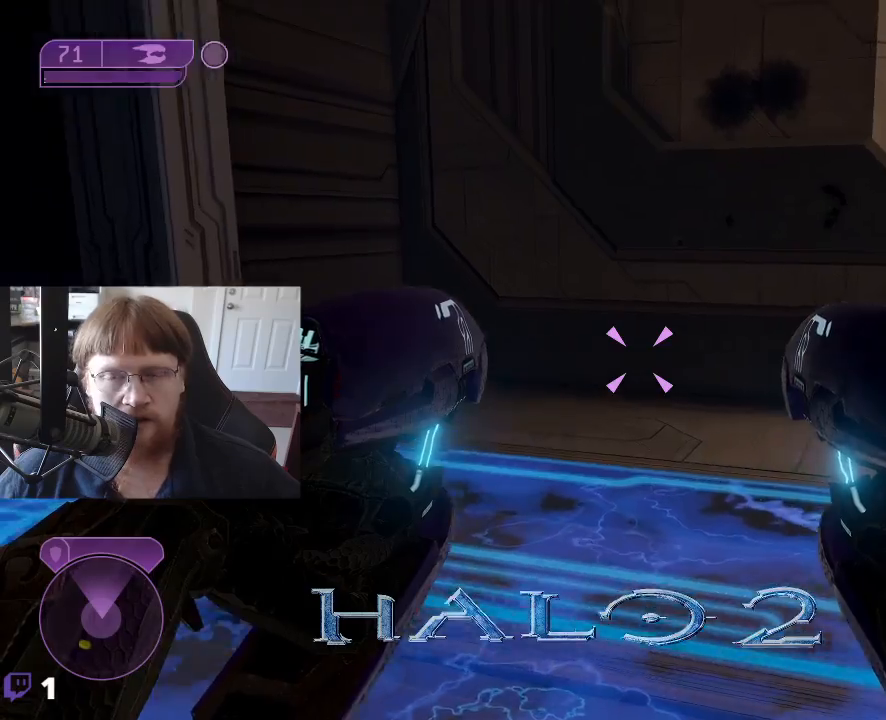
{"keys": [], "events": []}
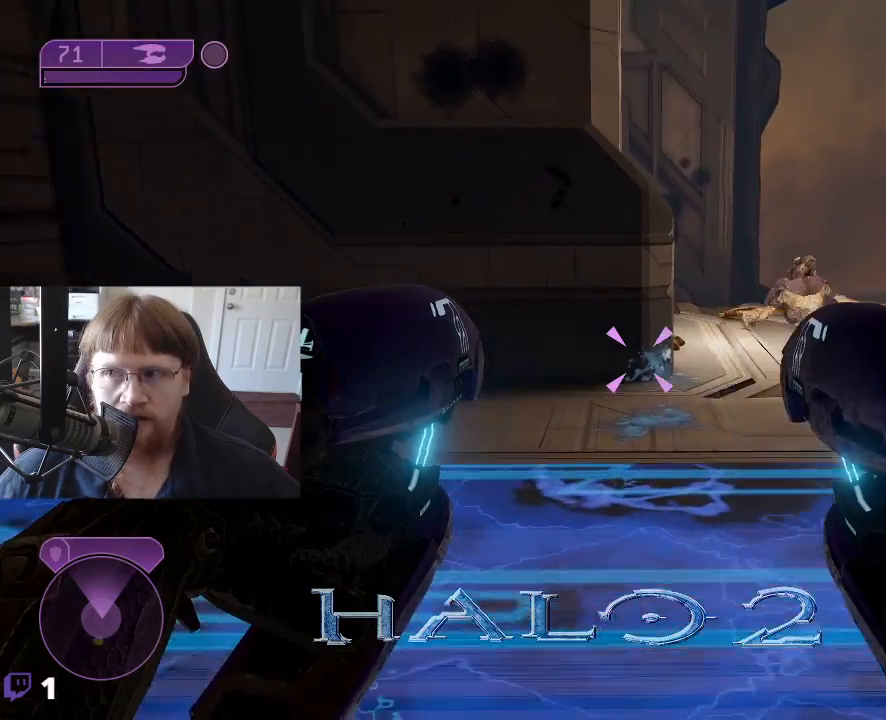
{"keys": ["d", "w"], "events": [[217, "d", "down"], [500, "w", "down"]]}
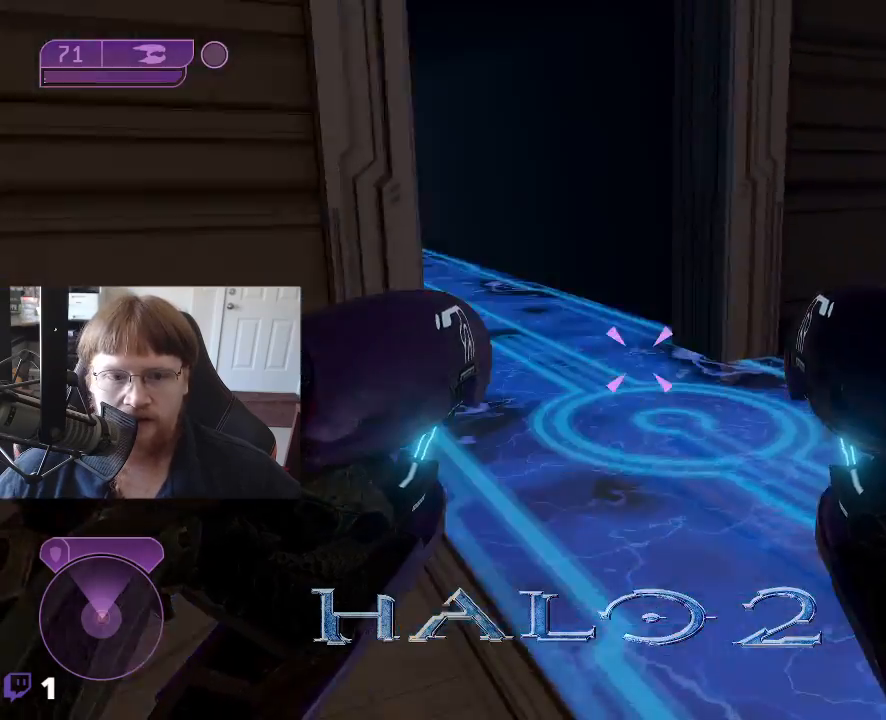
{"keys": ["d", "w"], "events": []}
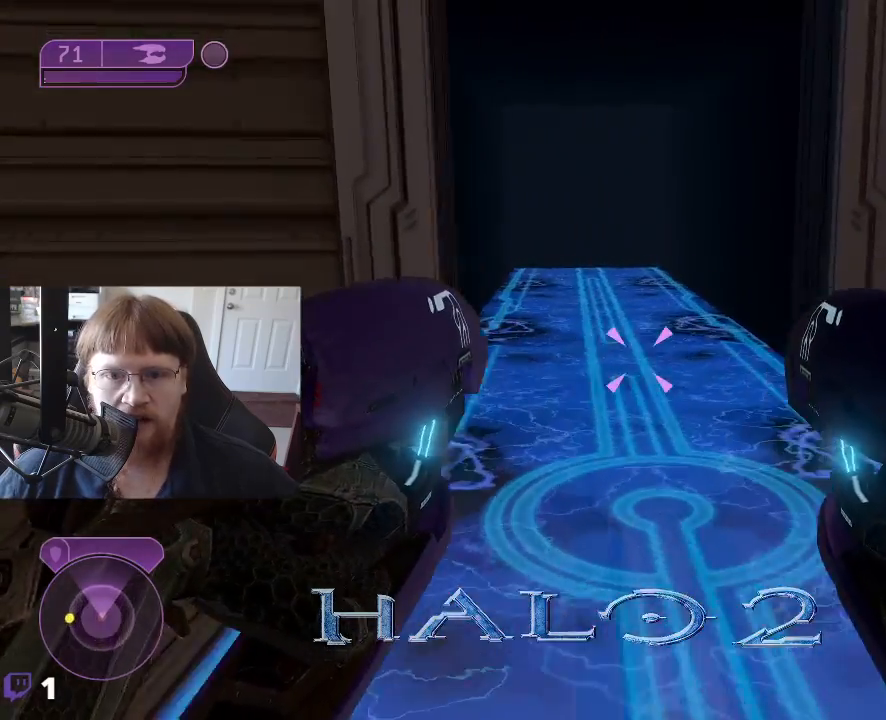
{"keys": [], "events": [[117, "d", "up"], [117, "w", "up"]]}